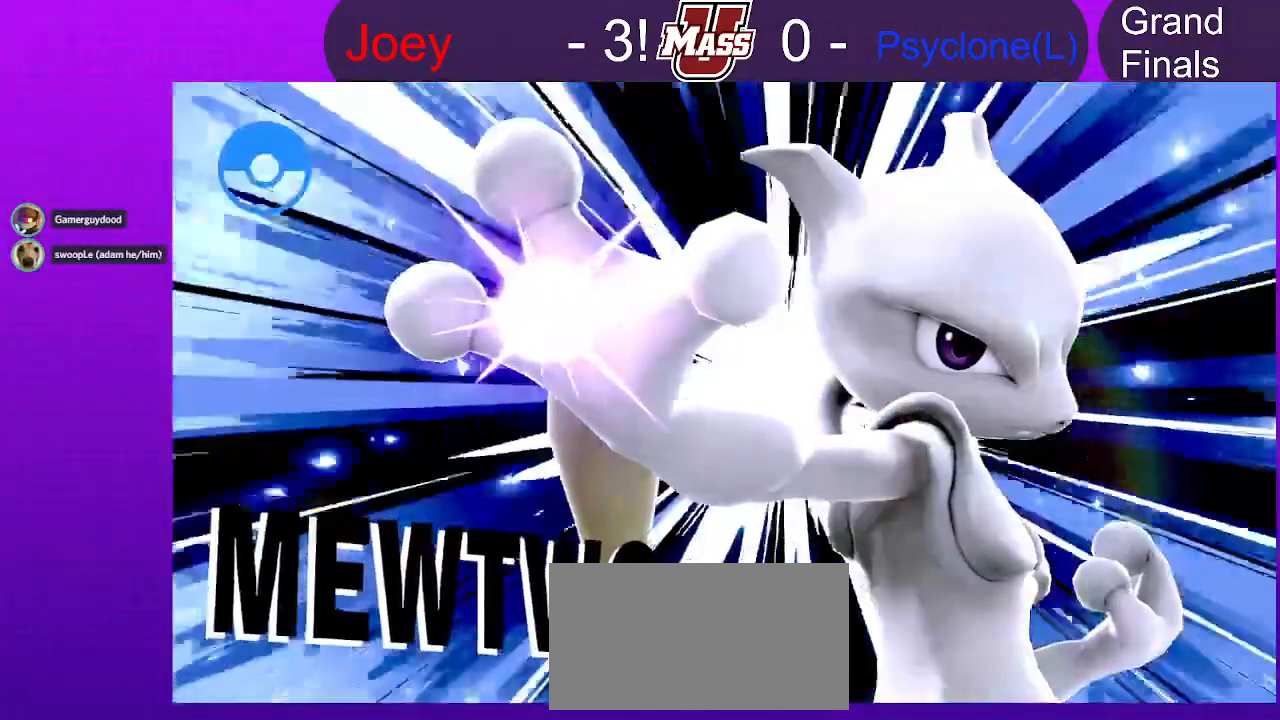
Gameplay with a controller (Nintendo layout); each line is a JSON object with the inputs held at the frame after it. "events" lists button and stick changes between this image and that frame as [ms after this image, input, new state], when the widget could be followed in between. Not read: B DPAD_DOWN DPAD_UP L3 R1 R3 Z.
{"buttons": [], "left_stick": "center", "right_stick": "center", "events": []}
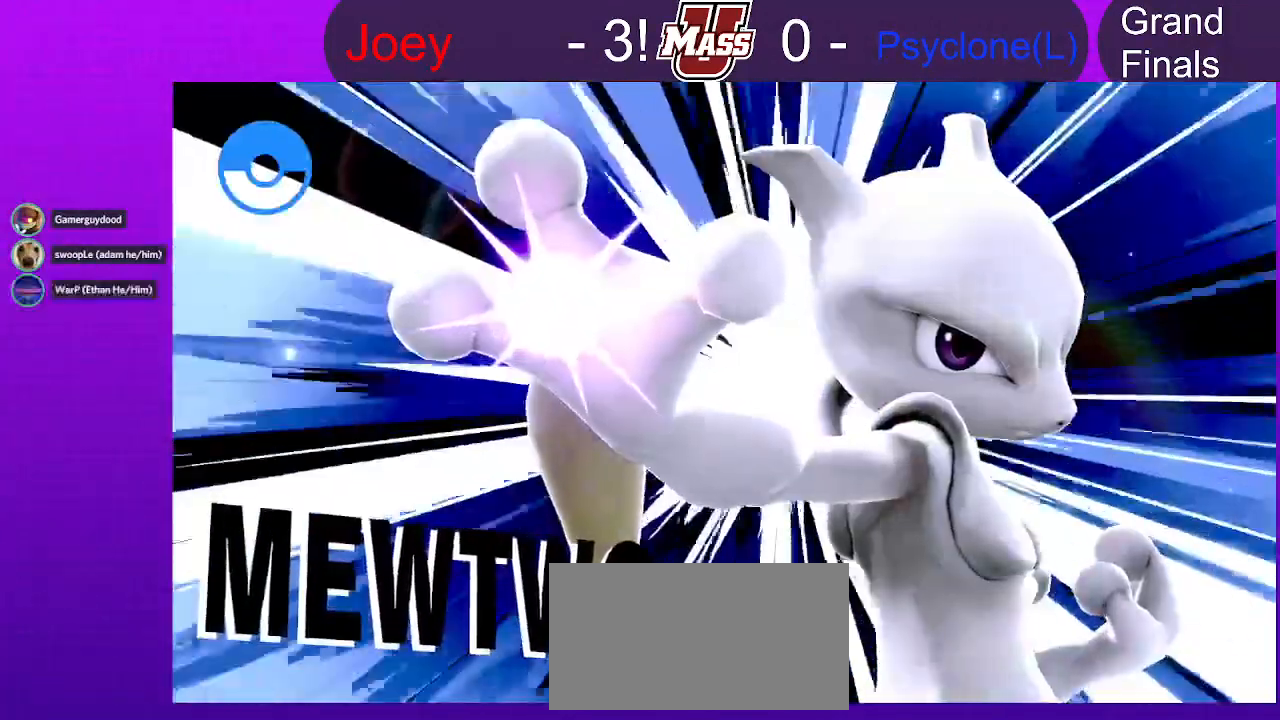
{"buttons": [], "left_stick": "center", "right_stick": "center", "events": []}
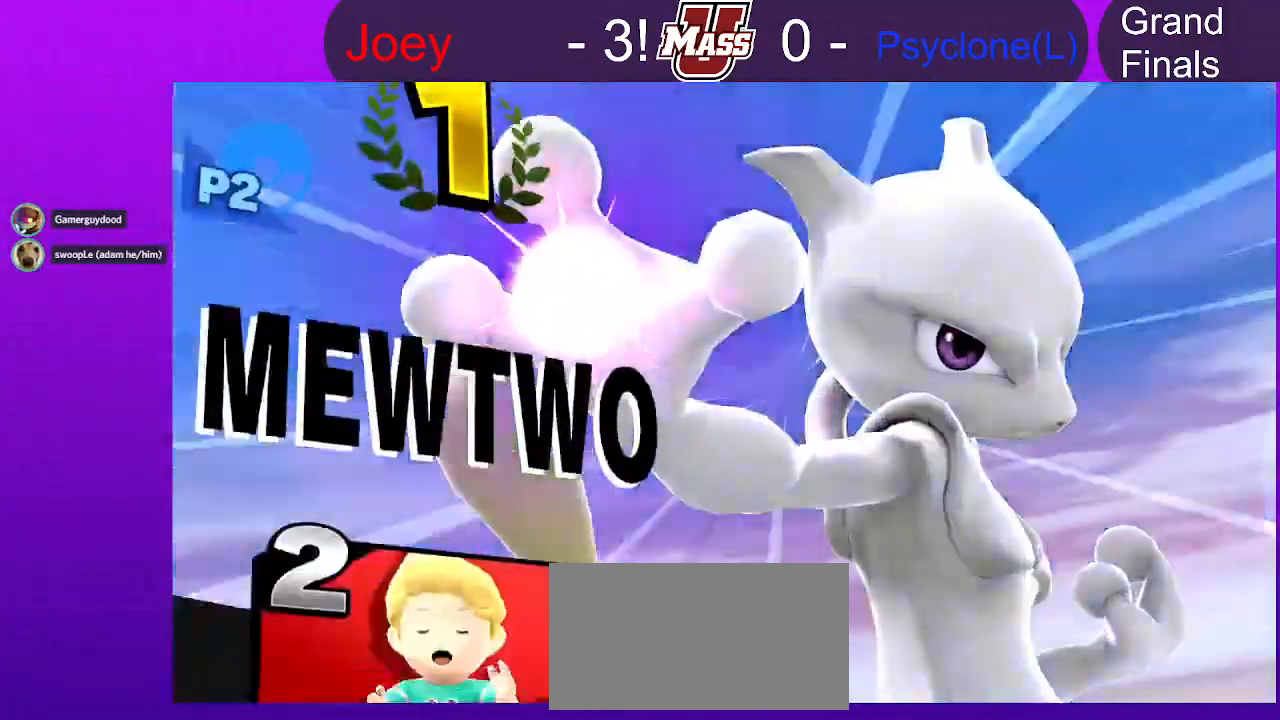
{"buttons": [], "left_stick": "center", "right_stick": "center", "events": []}
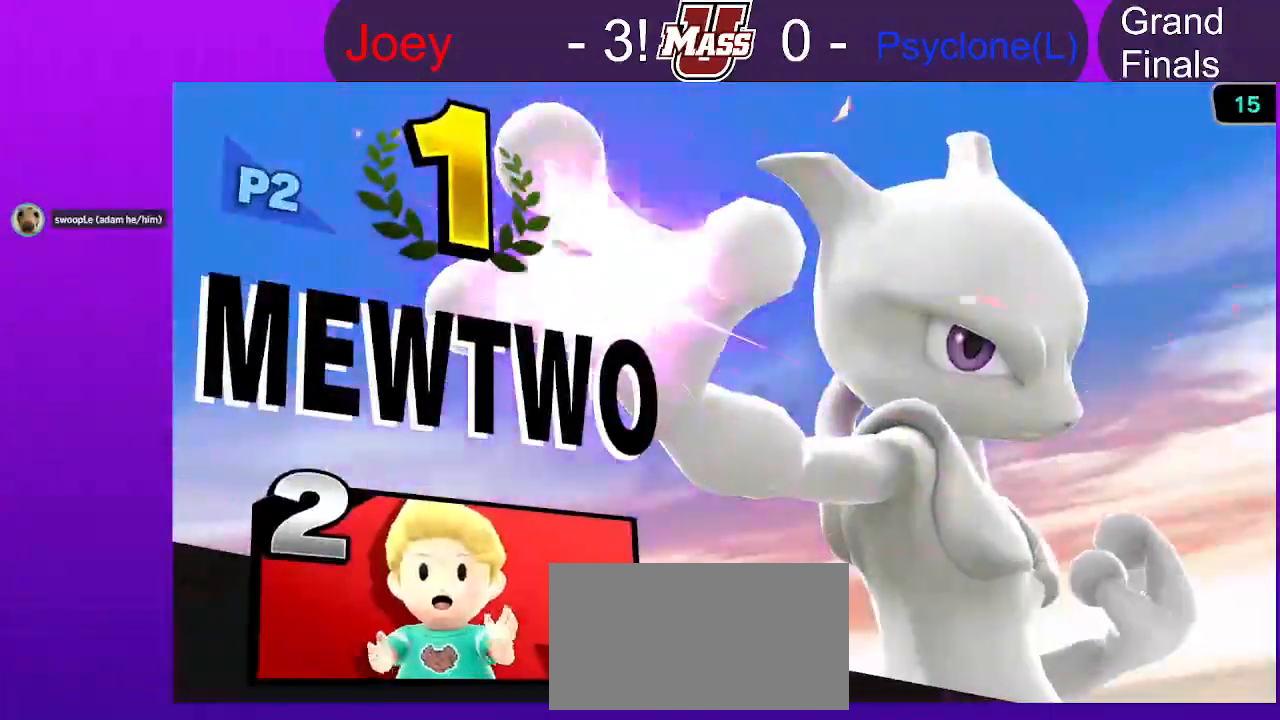
{"buttons": ["A"], "left_stick": "center", "right_stick": "center", "events": [[167, "A", "down"], [283, "A", "up"], [367, "A", "down"], [433, "A", "up"], [500, "A", "down"]]}
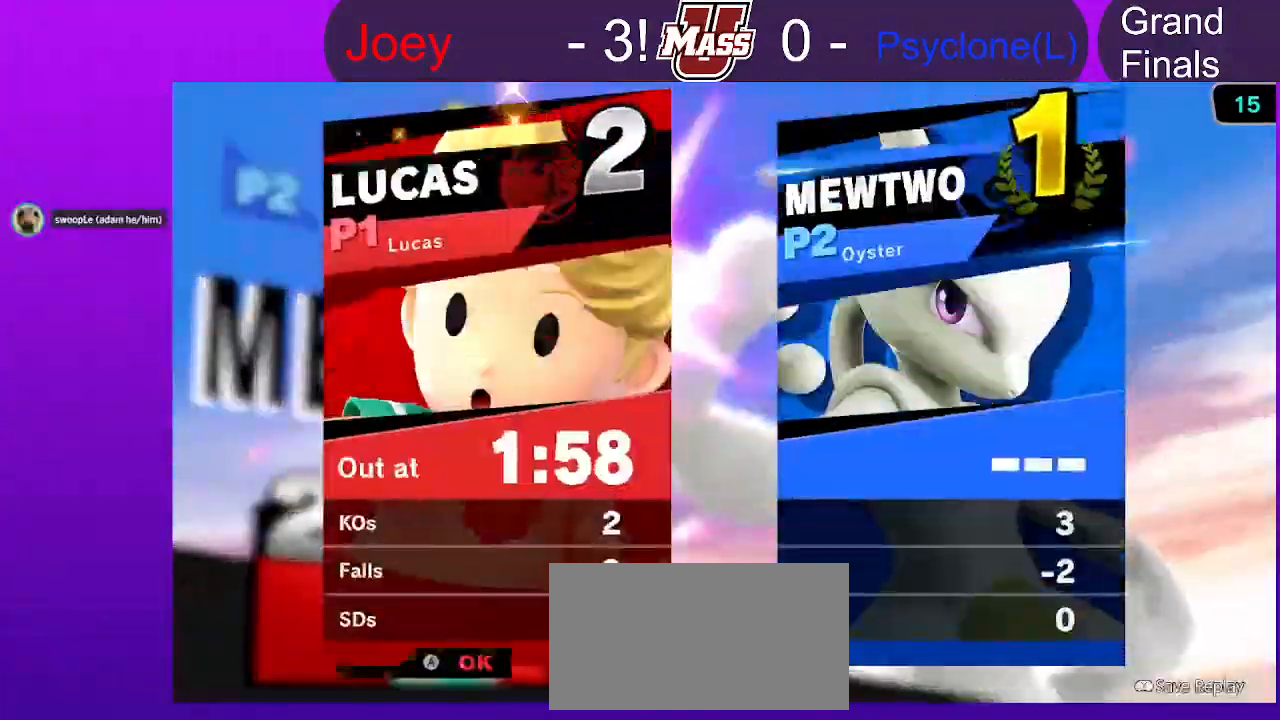
{"buttons": [], "left_stick": "center", "right_stick": "center", "events": [[67, "A", "up"], [150, "A", "down"], [200, "A", "up"], [283, "A", "down"], [317, "A", "up"], [417, "A", "down"], [467, "A", "up"]]}
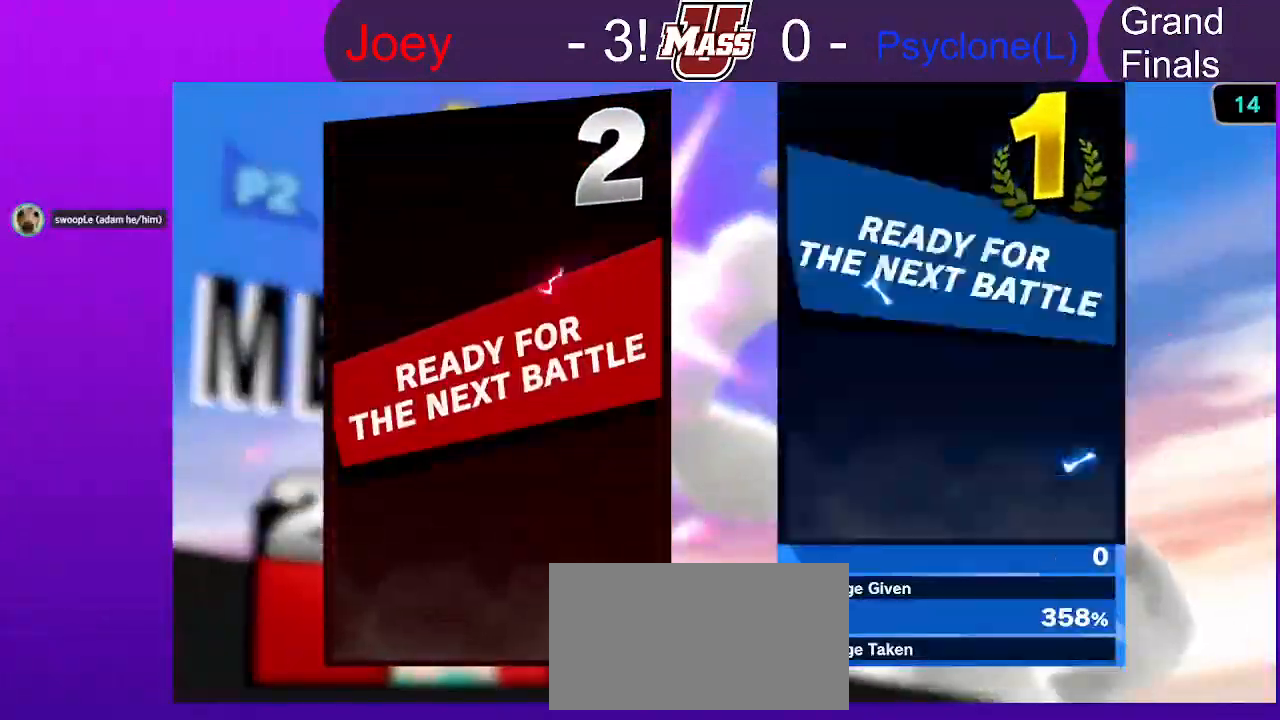
{"buttons": [], "left_stick": "center", "right_stick": "center", "events": [[33, "A", "down"], [83, "A", "up"]]}